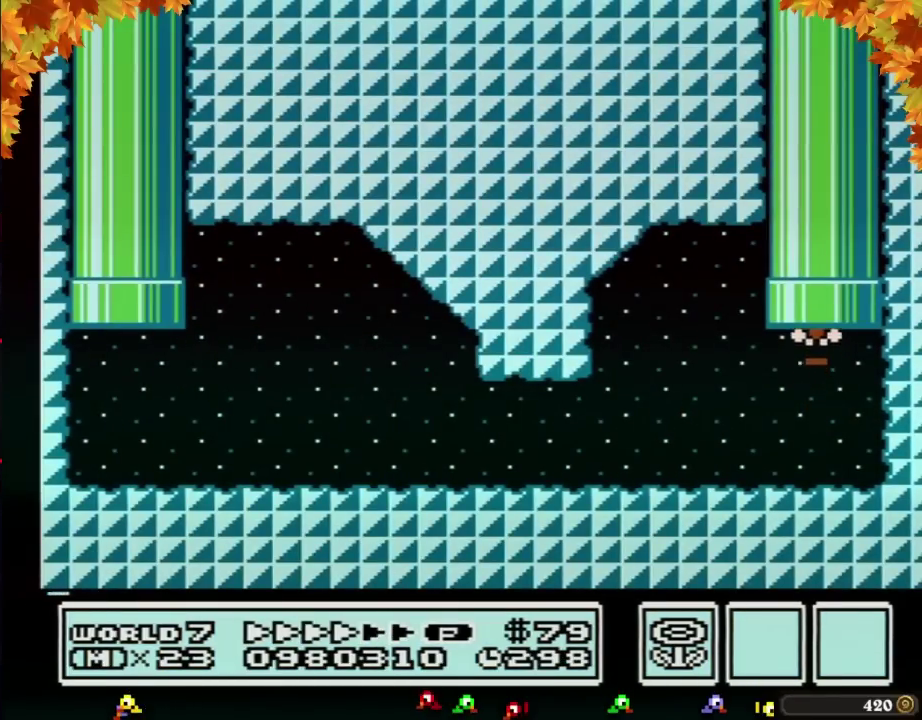
Gameplay with a controller (Nintendo layout); each line is a JSON object with the inputs held at the frame after it. "events" lists button and stick changes between this image and that frame as [ms after this image, input, new state], when the widget could be followed in between. Not read: L3 R3.
{"buttons": [], "events": []}
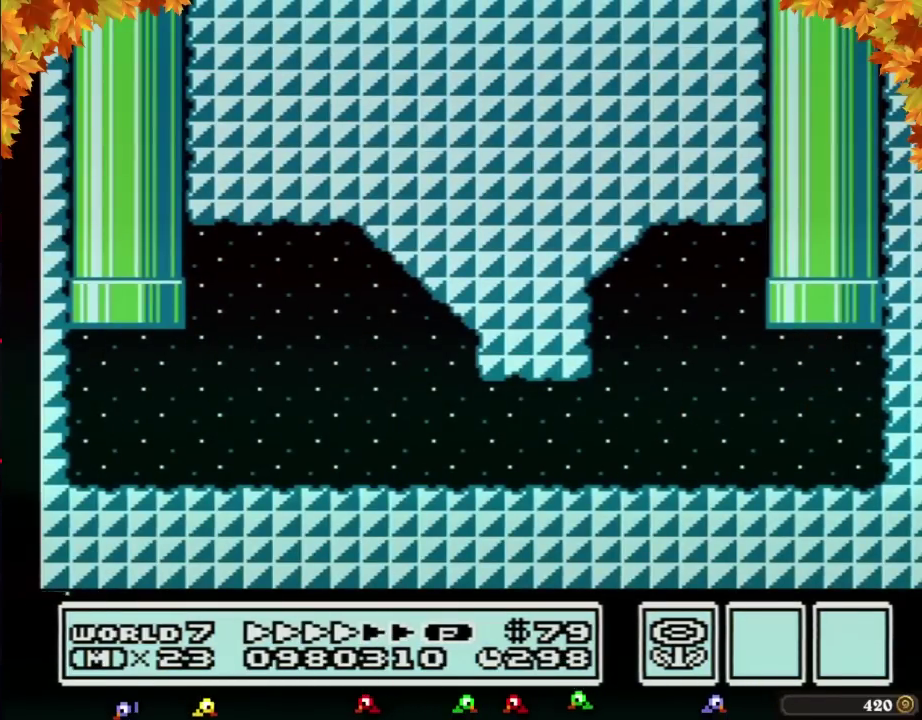
{"buttons": [], "events": []}
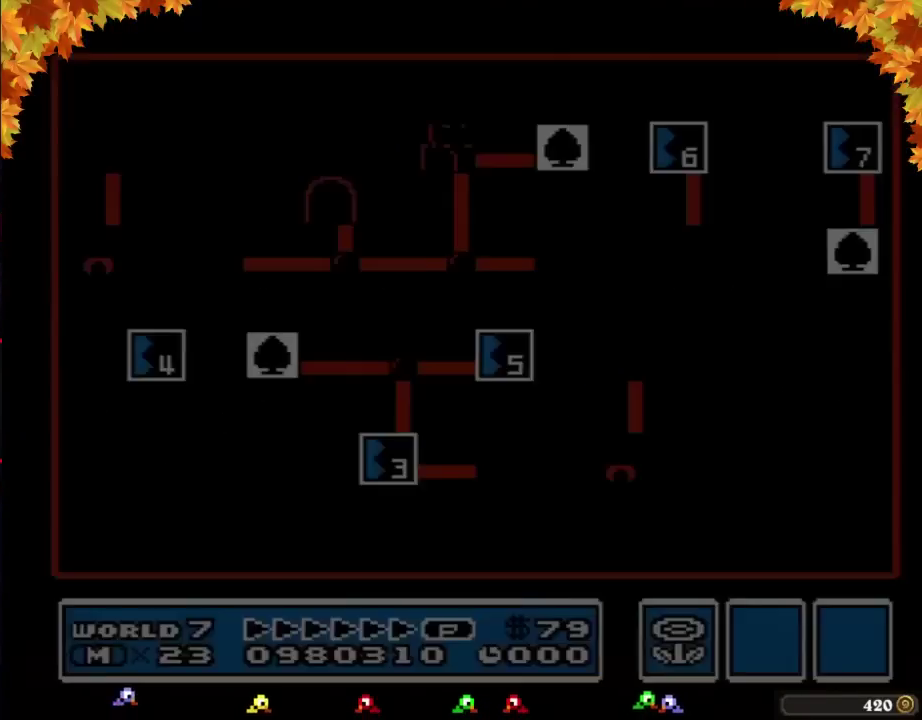
{"buttons": ["DPAD_LEFT"], "events": [[133, "DPAD_LEFT", "down"]]}
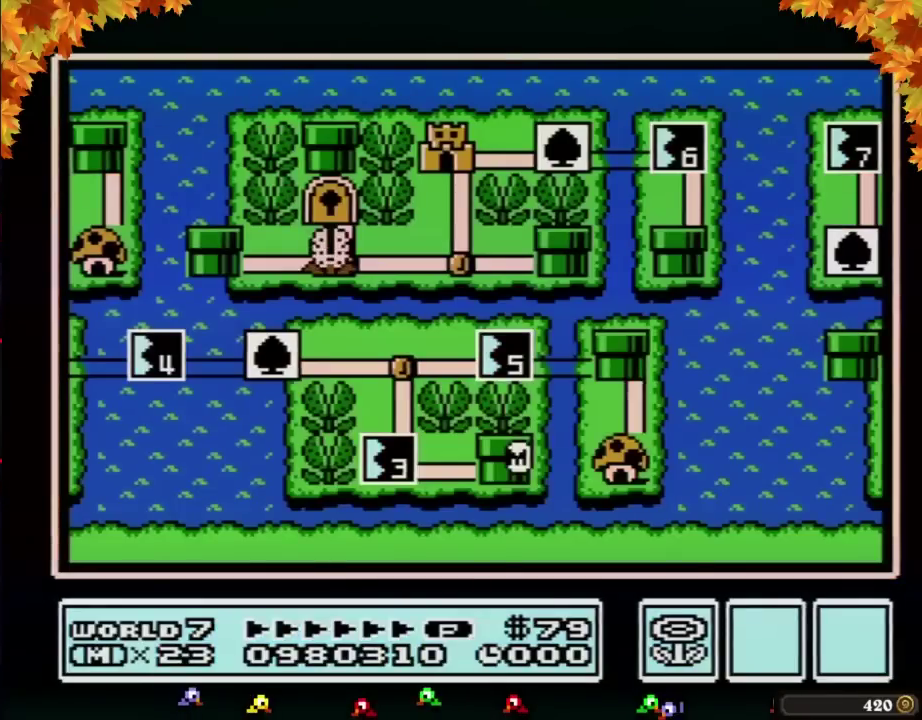
{"buttons": ["DPAD_LEFT"], "events": []}
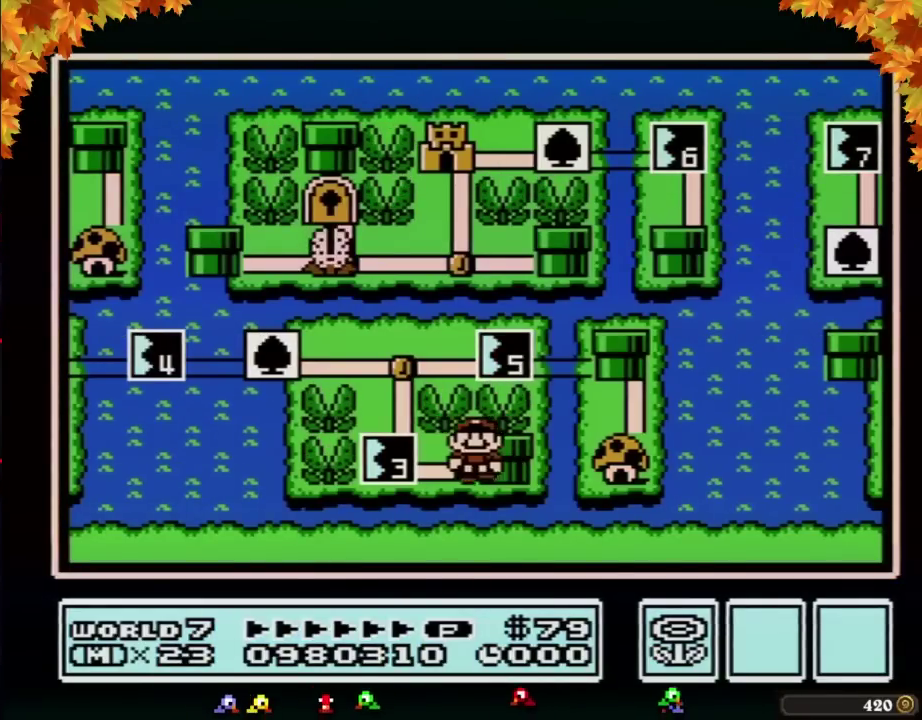
{"buttons": ["DPAD_LEFT"], "events": []}
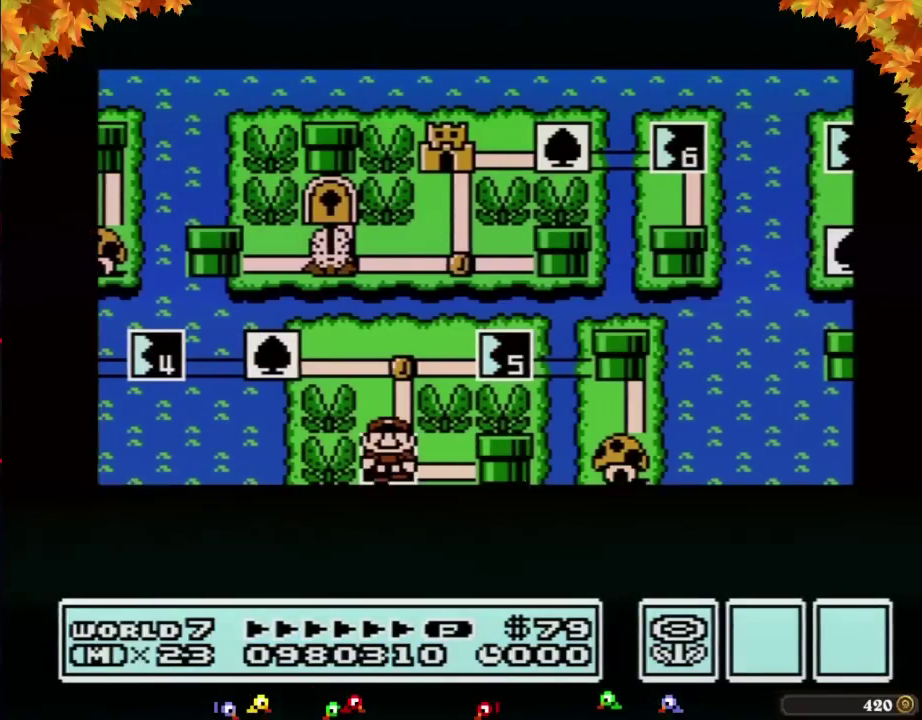
{"buttons": ["DPAD_LEFT"], "events": []}
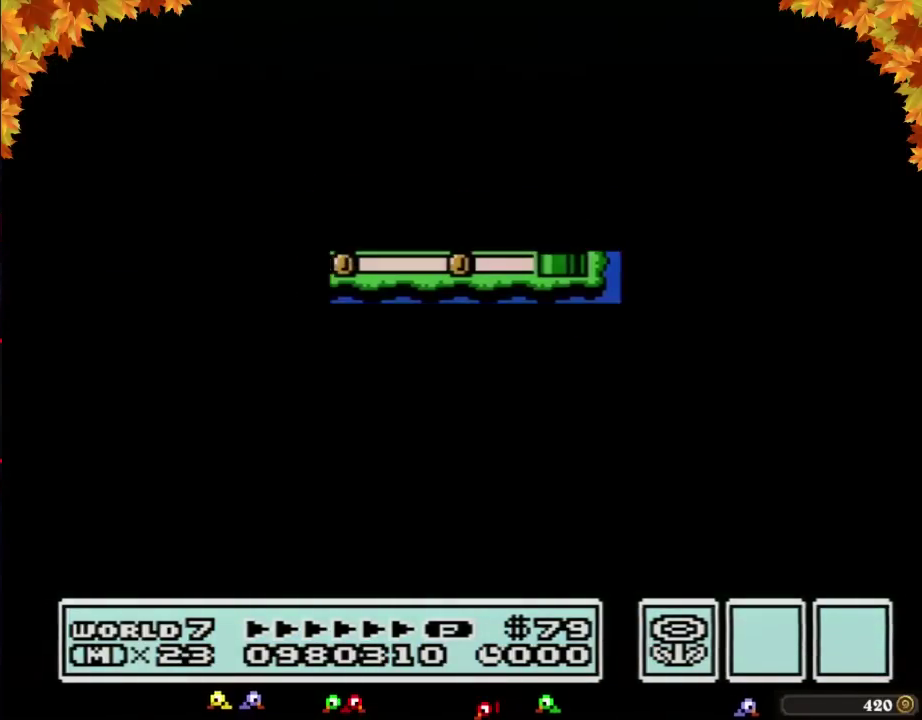
{"buttons": ["B", "DPAD_RIGHT"], "events": [[400, "DPAD_LEFT", "up"], [450, "B", "down"], [450, "DPAD_RIGHT", "down"]]}
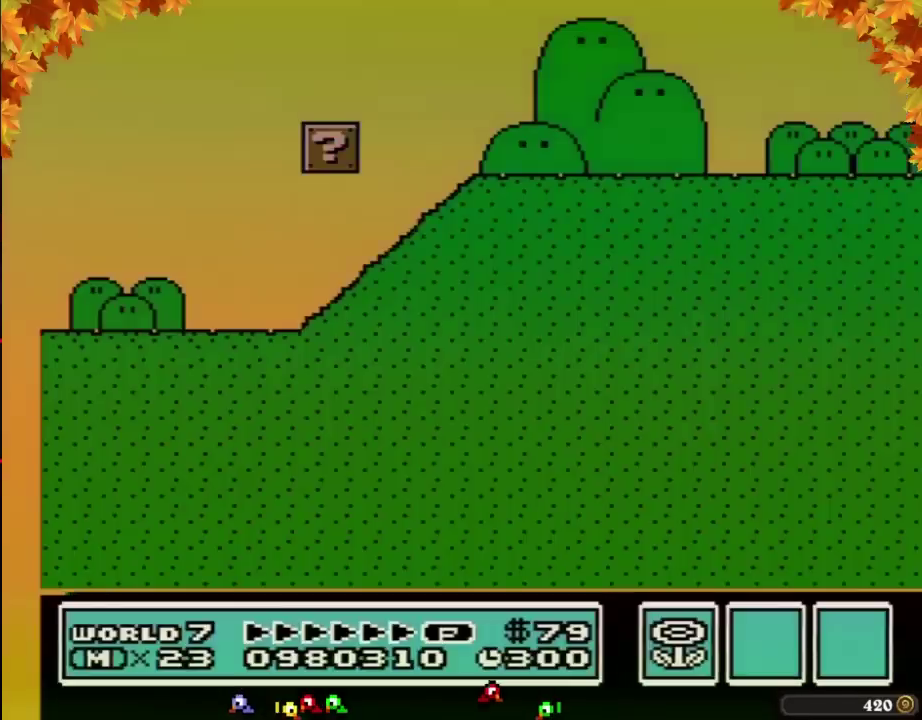
{"buttons": ["A", "B", "DPAD_RIGHT"], "events": [[433, "A", "down"]]}
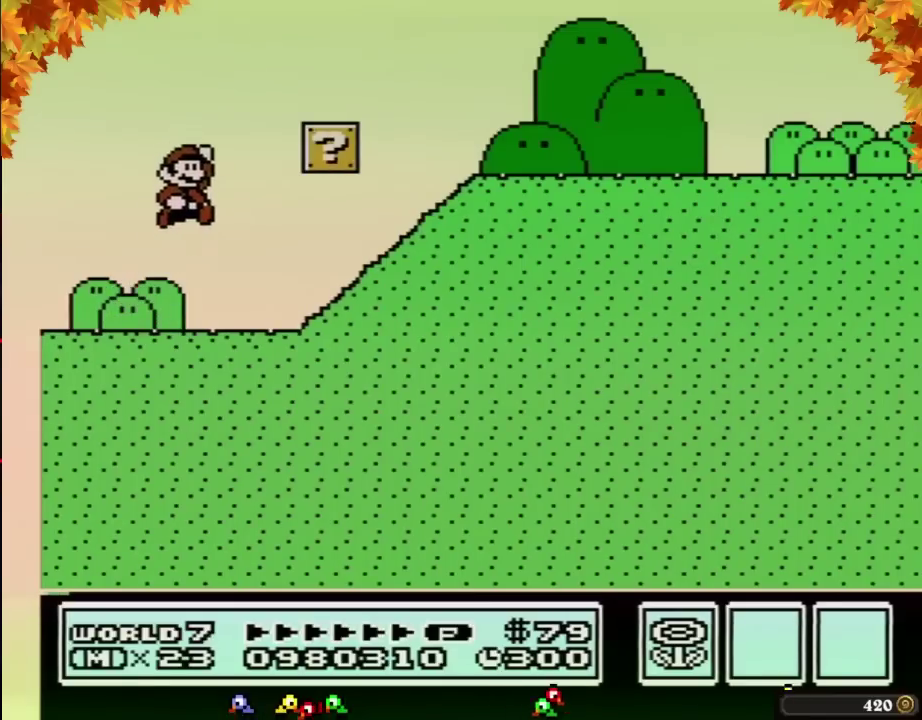
{"buttons": ["B", "DPAD_RIGHT"], "events": [[267, "A", "up"]]}
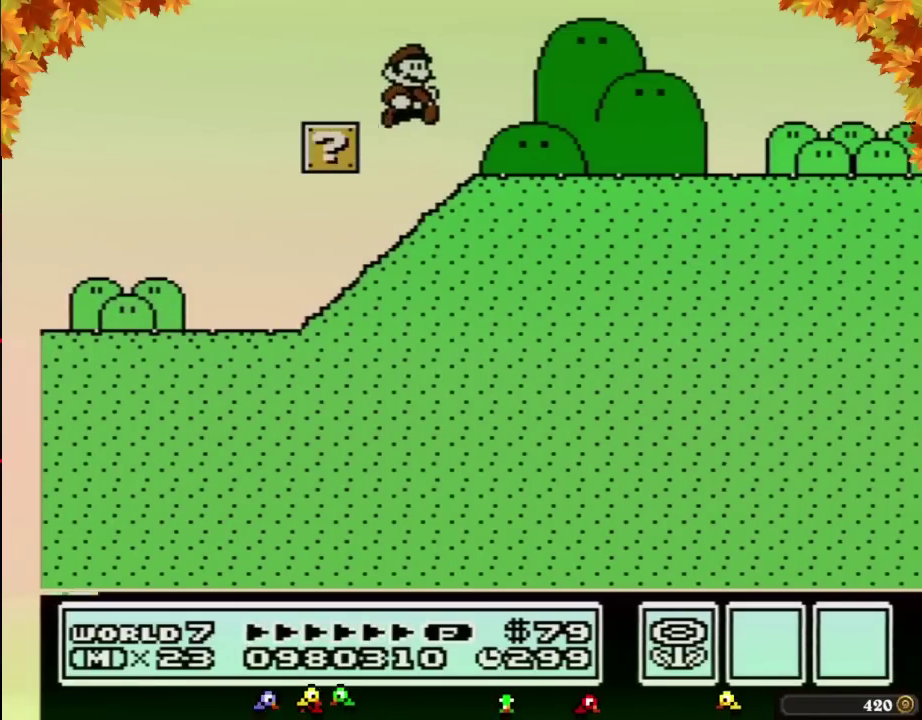
{"buttons": ["B", "DPAD_RIGHT"], "events": []}
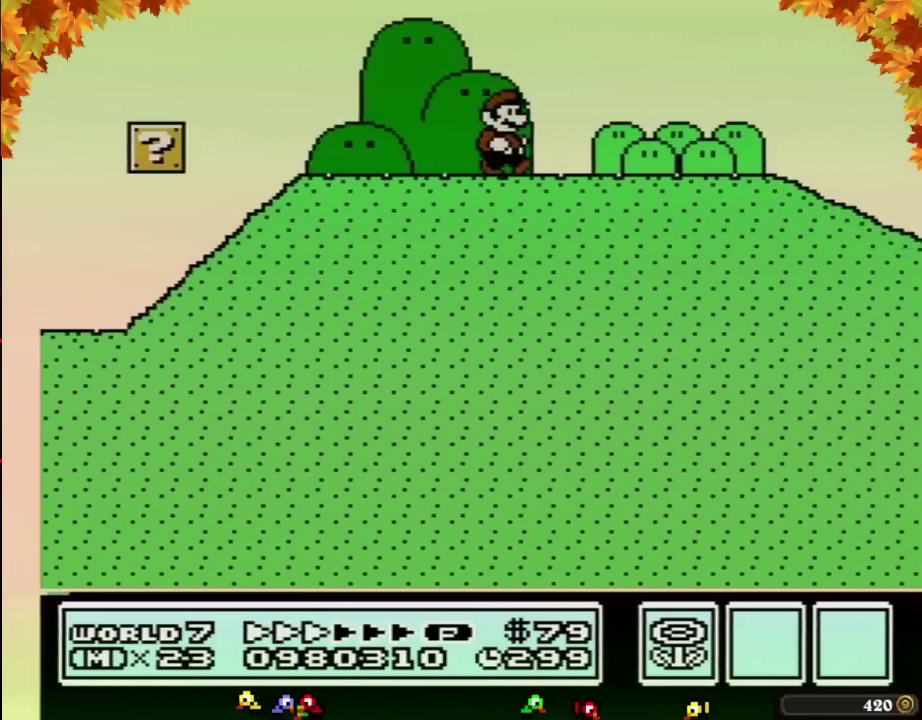
{"buttons": ["B", "DPAD_RIGHT"], "events": []}
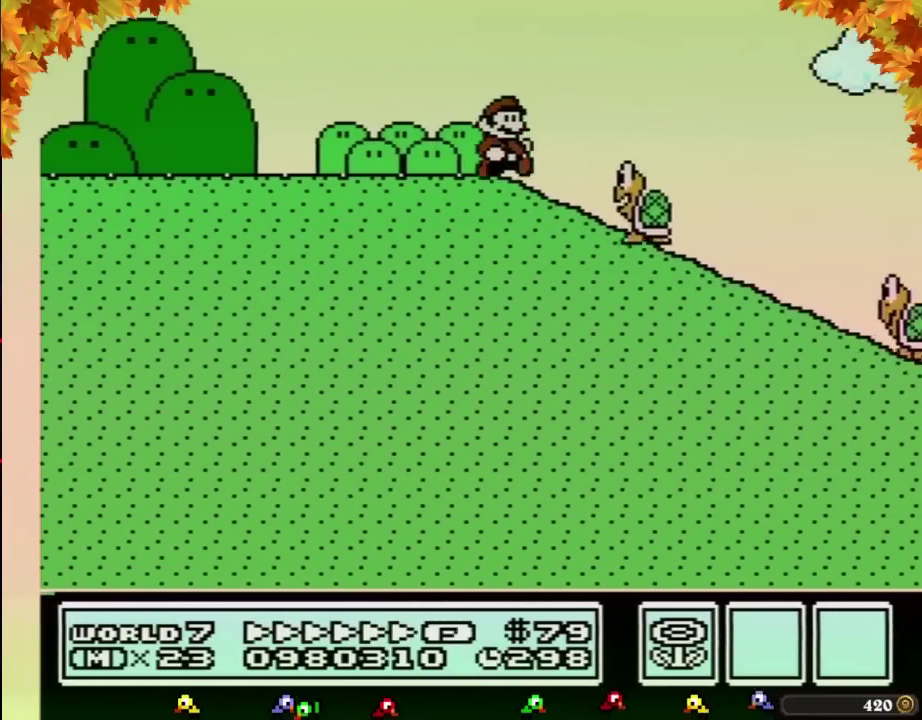
{"buttons": ["B", "DPAD_RIGHT"], "events": [[150, "A", "down"], [300, "A", "up"]]}
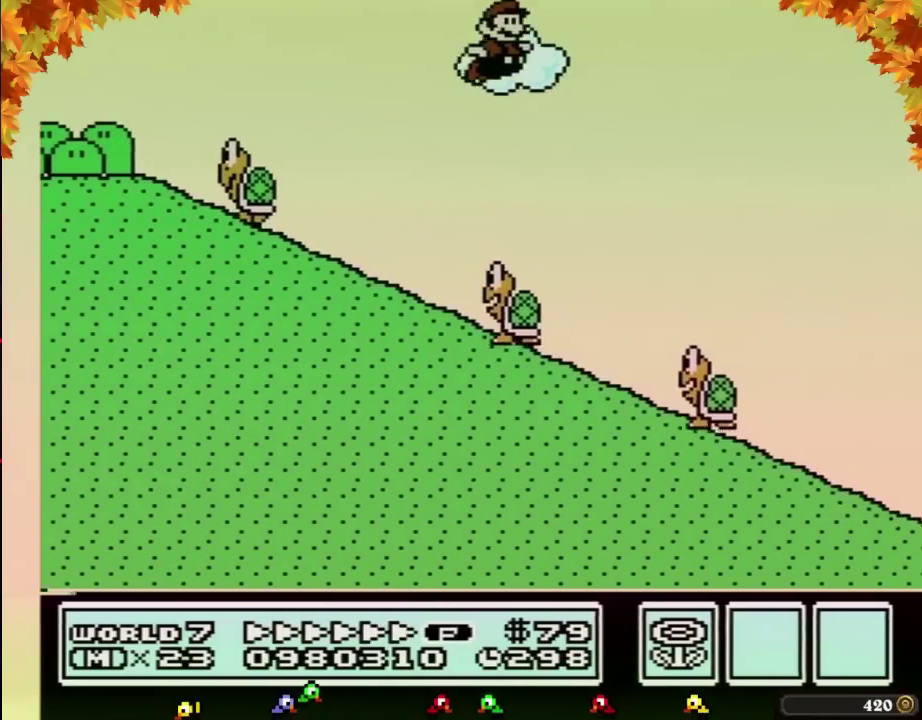
{"buttons": ["A", "B", "DPAD_RIGHT"], "events": [[500, "A", "down"]]}
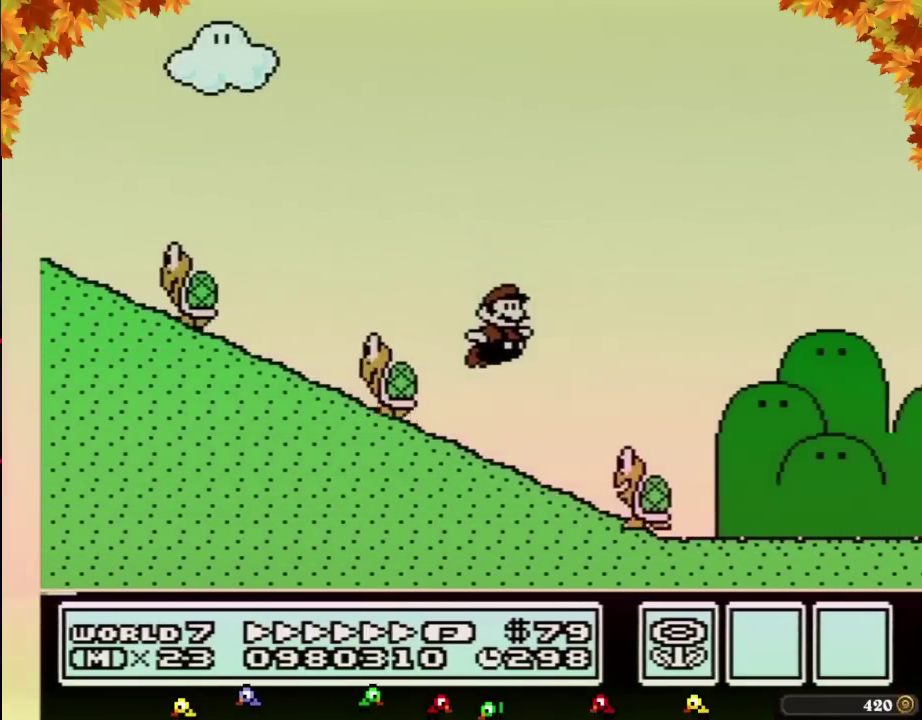
{"buttons": ["A", "B", "DPAD_RIGHT"], "events": []}
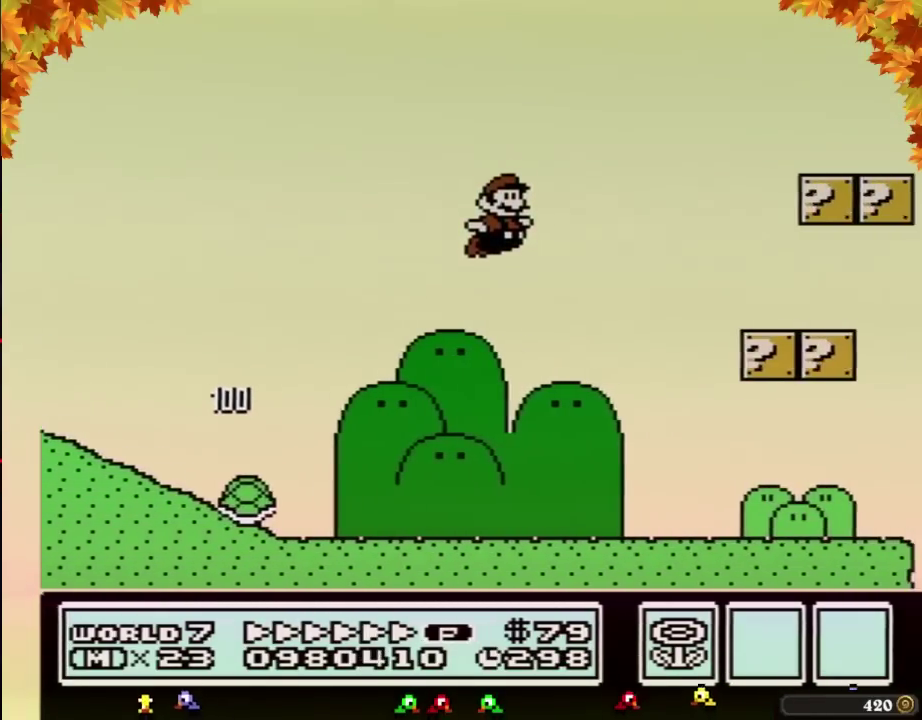
{"buttons": ["B", "DPAD_RIGHT"], "events": [[300, "A", "up"]]}
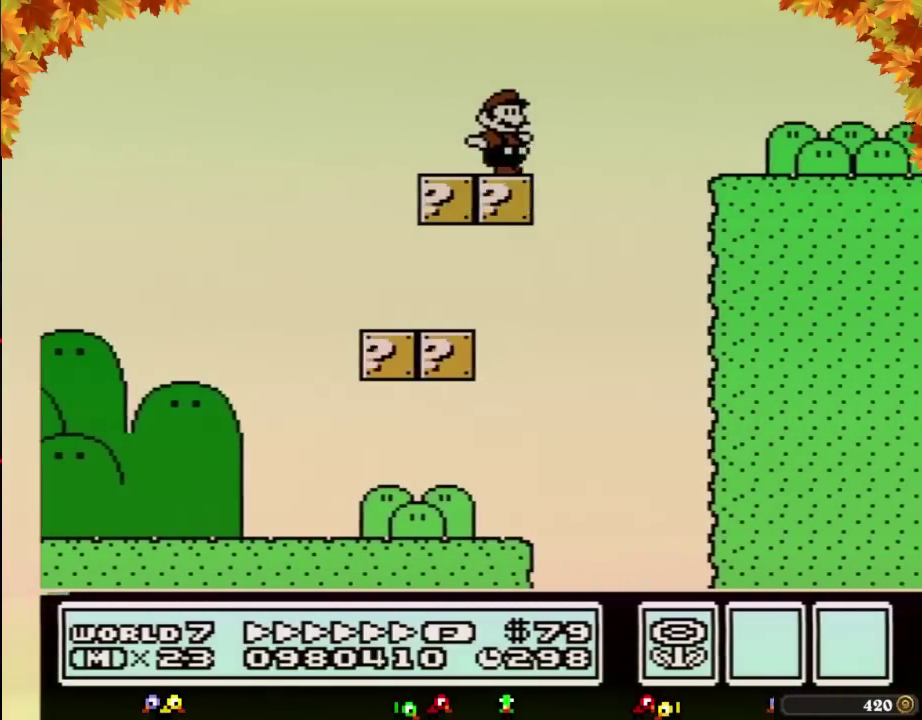
{"buttons": ["A", "B", "DPAD_RIGHT"], "events": [[117, "A", "down"]]}
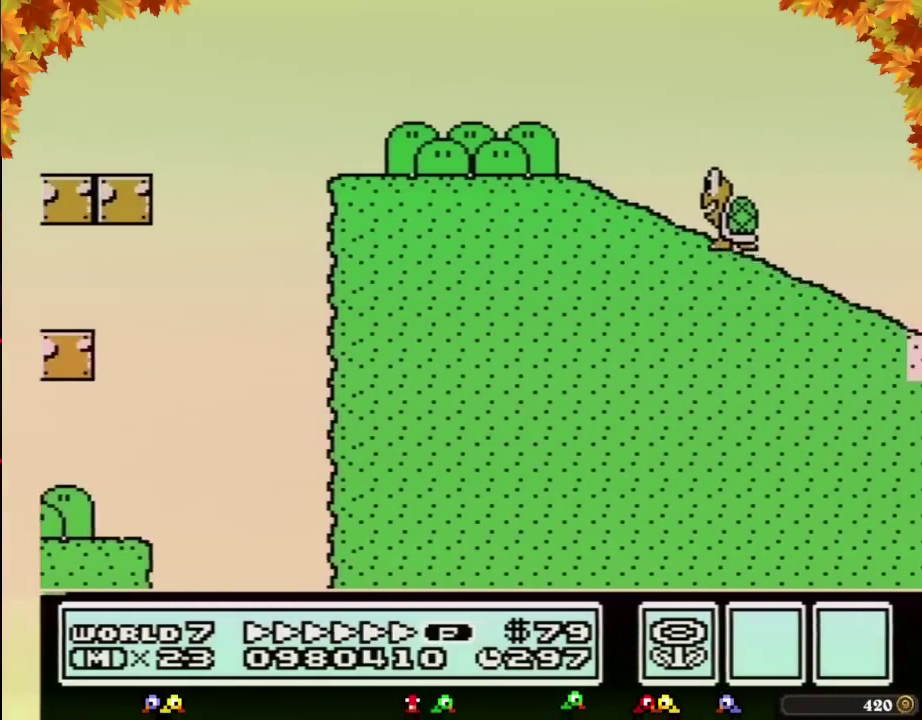
{"buttons": ["A", "B", "DPAD_RIGHT"], "events": []}
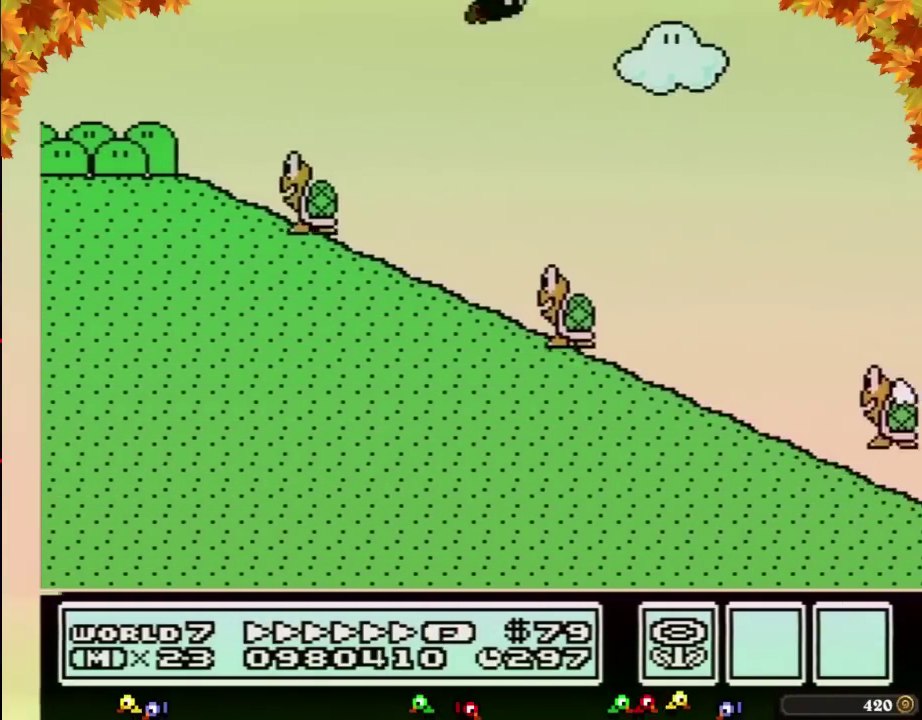
{"buttons": ["A", "B", "DPAD_RIGHT"], "events": []}
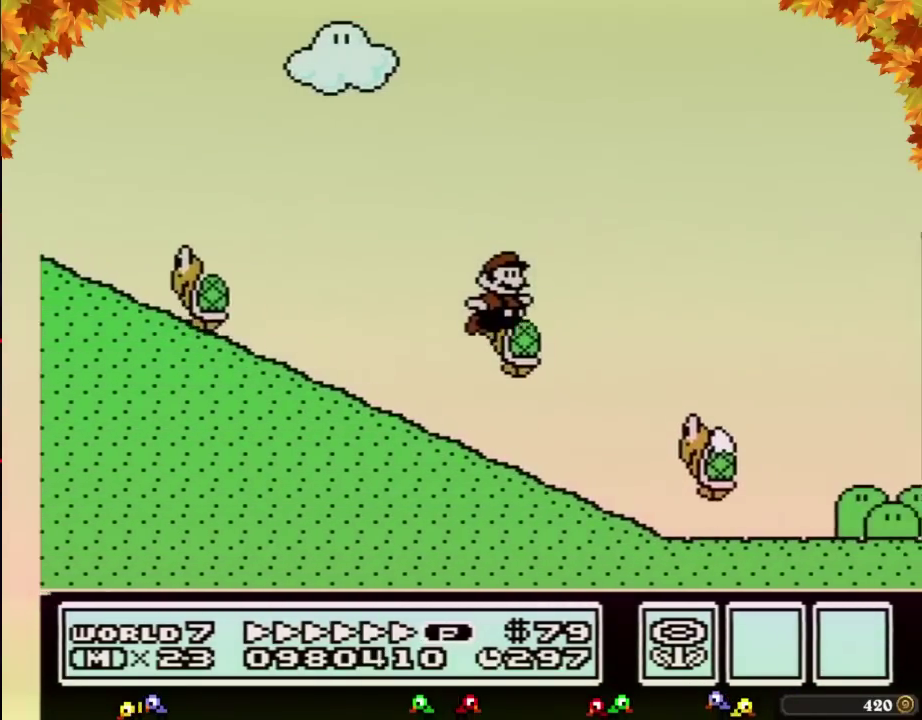
{"buttons": ["B", "DPAD_RIGHT"], "events": [[467, "A", "up"]]}
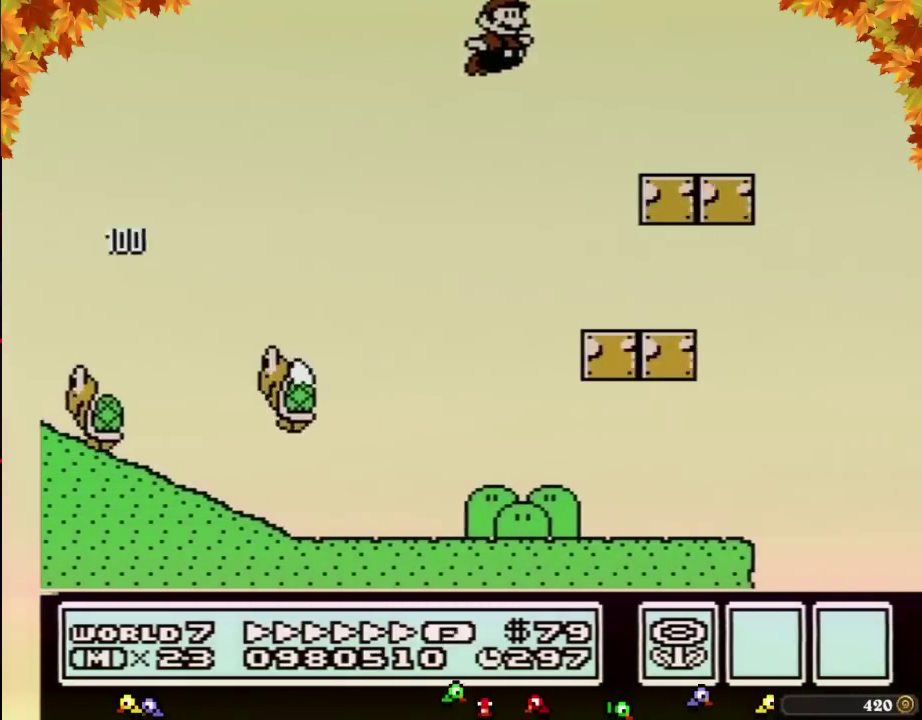
{"buttons": ["A", "B", "DPAD_RIGHT"], "events": [[433, "A", "down"]]}